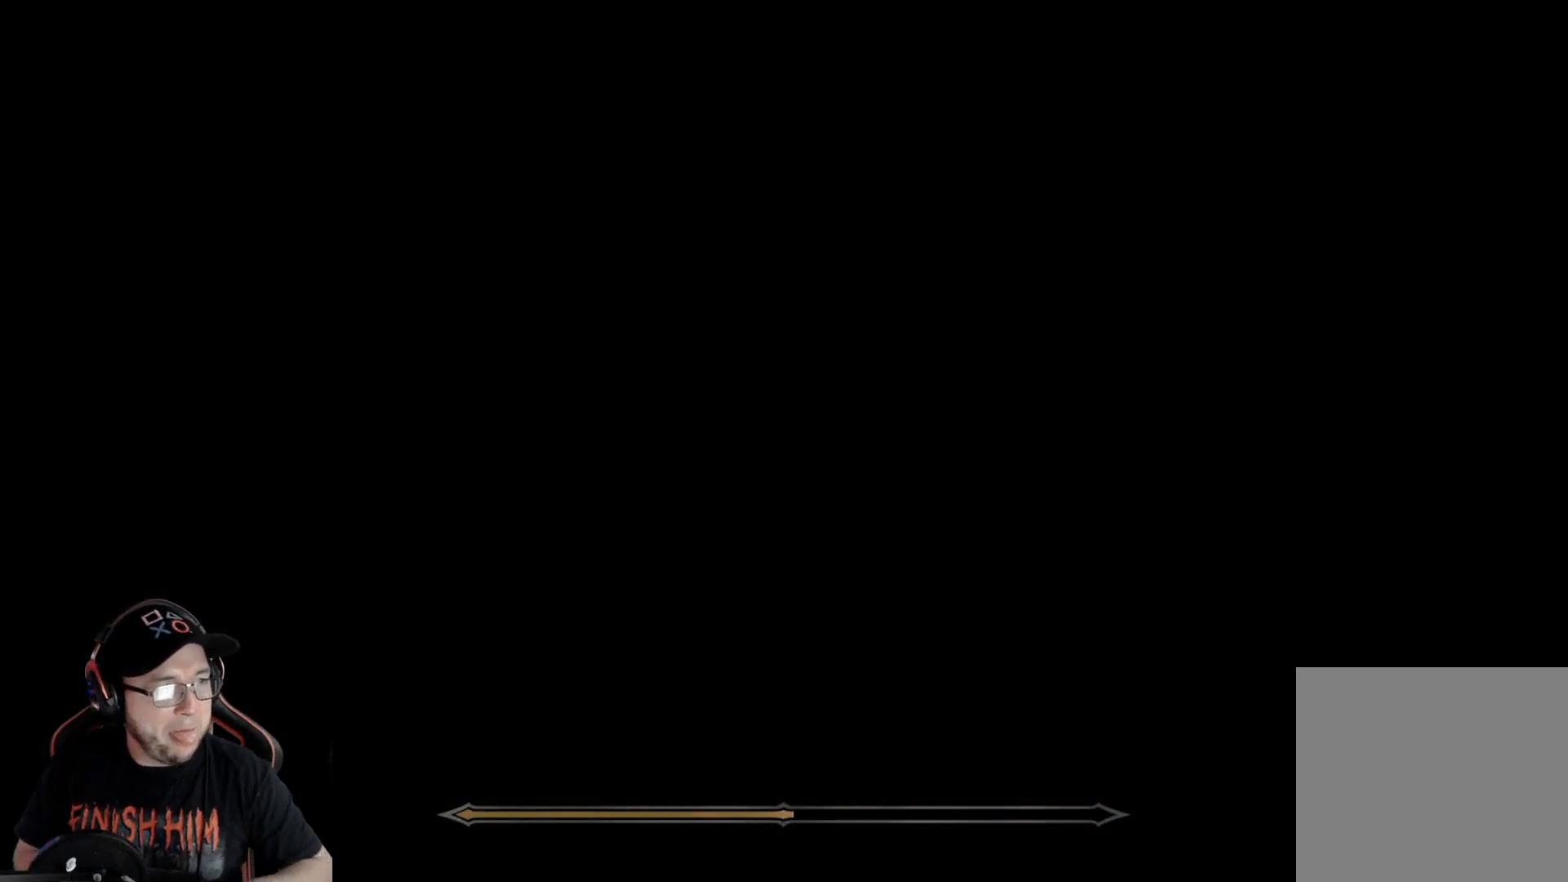
Gameplay with a controller (Xbox layout); each line is a JSON object with the inputs held at the frame after it. "events" lists button and stick changes between this image and that frame as [ms after this image, input, new state], when the widget could be followed in between.
{"buttons": [], "left_stick": "center", "right_stick": "center", "events": [[184, "A", "down"], [284, "A", "up"]]}
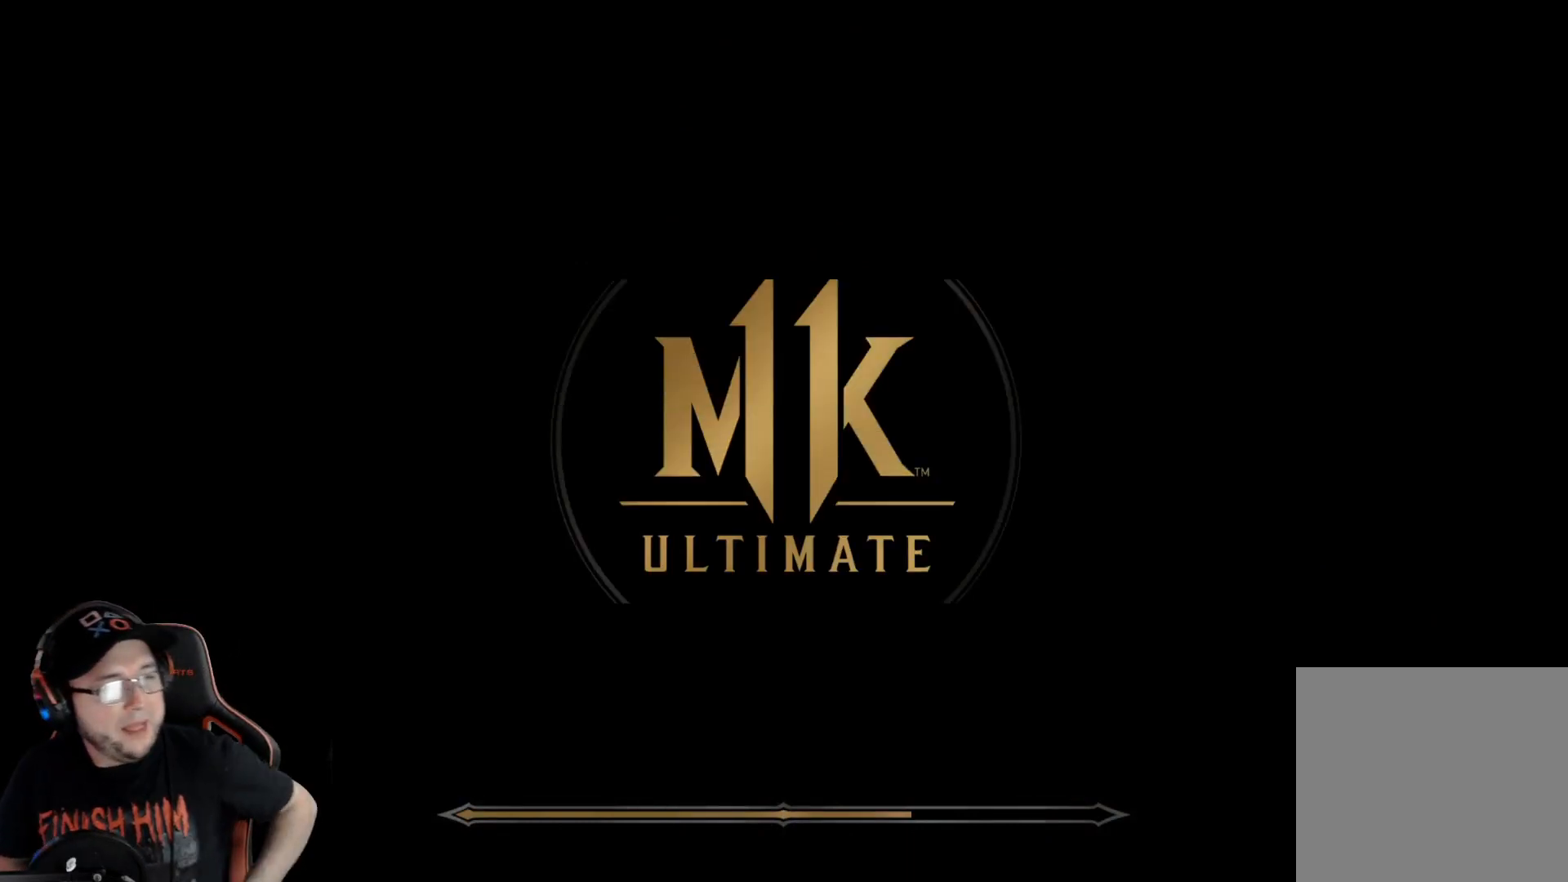
{"buttons": [], "left_stick": "center", "right_stick": "center", "events": []}
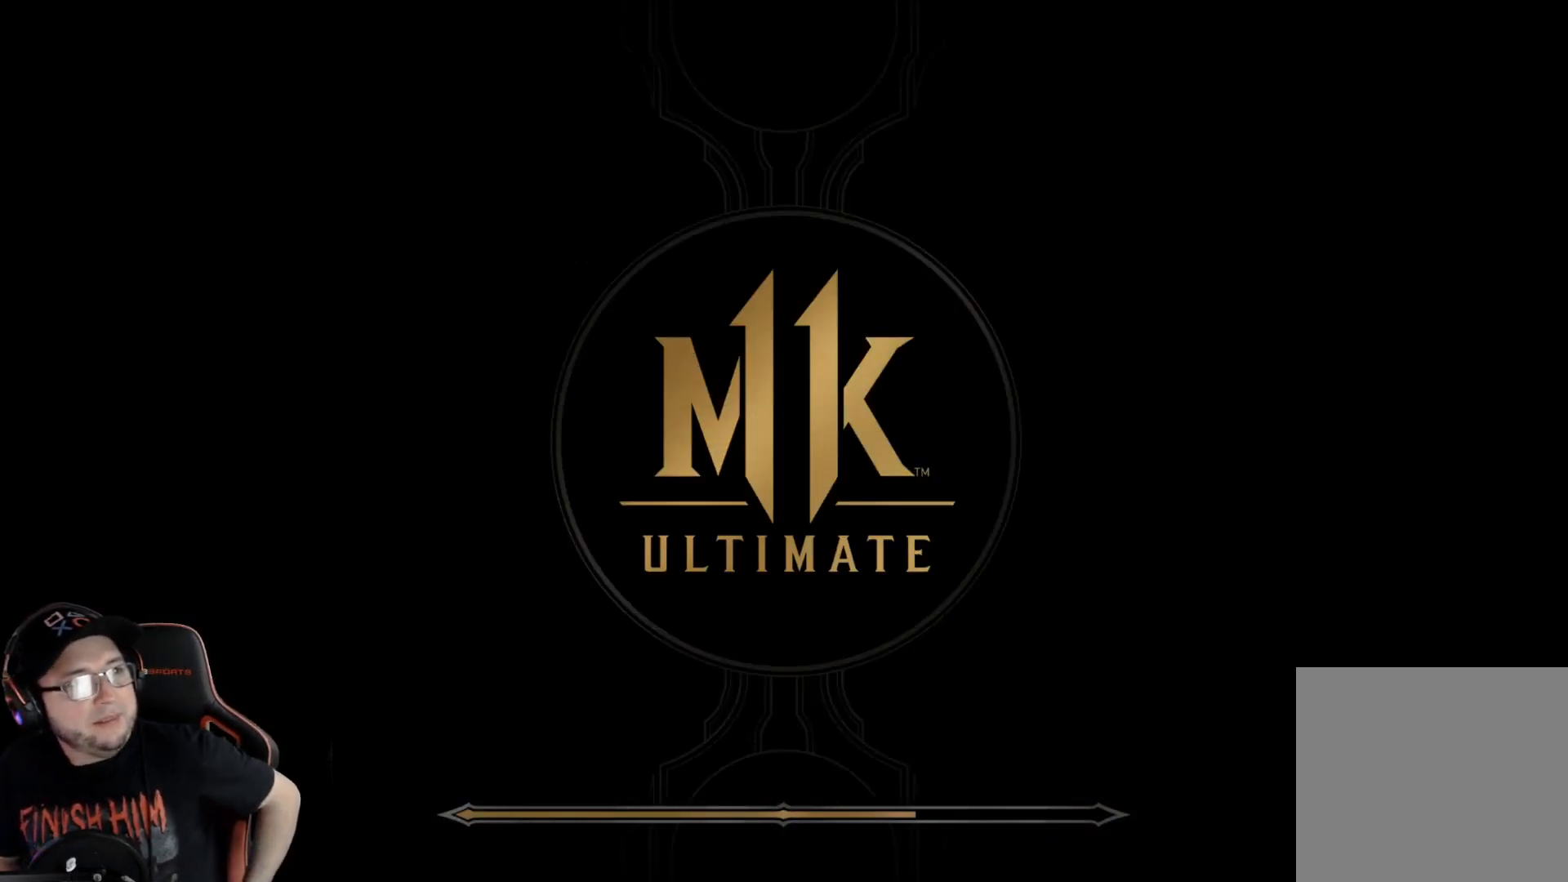
{"buttons": [], "left_stick": "center", "right_stick": "center", "events": []}
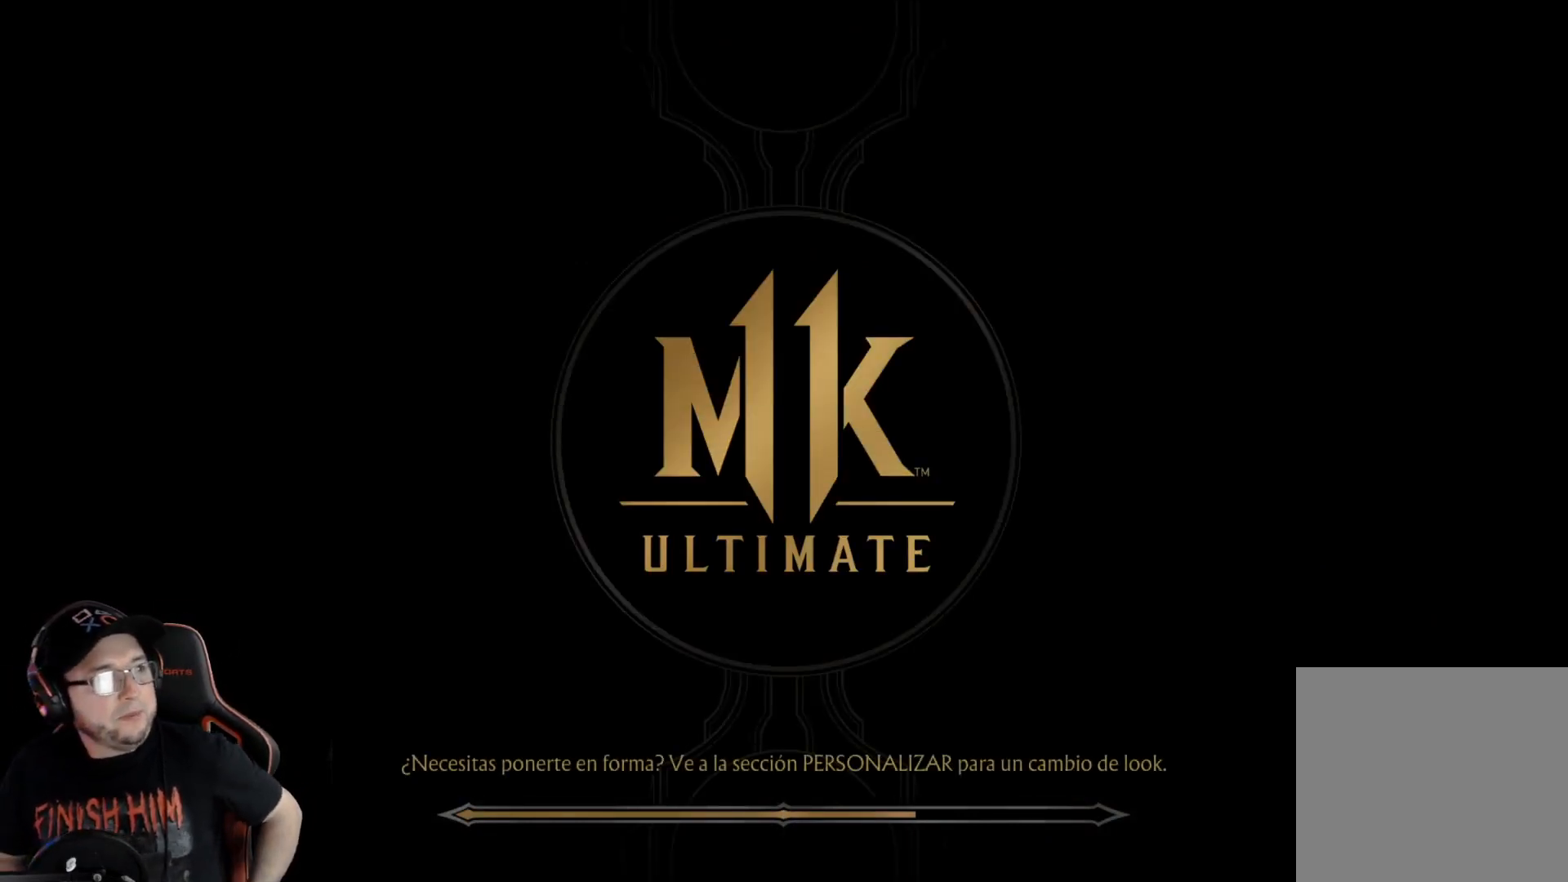
{"buttons": [], "left_stick": "center", "right_stick": "center", "events": [[434, "A", "down"], [501, "A", "up"]]}
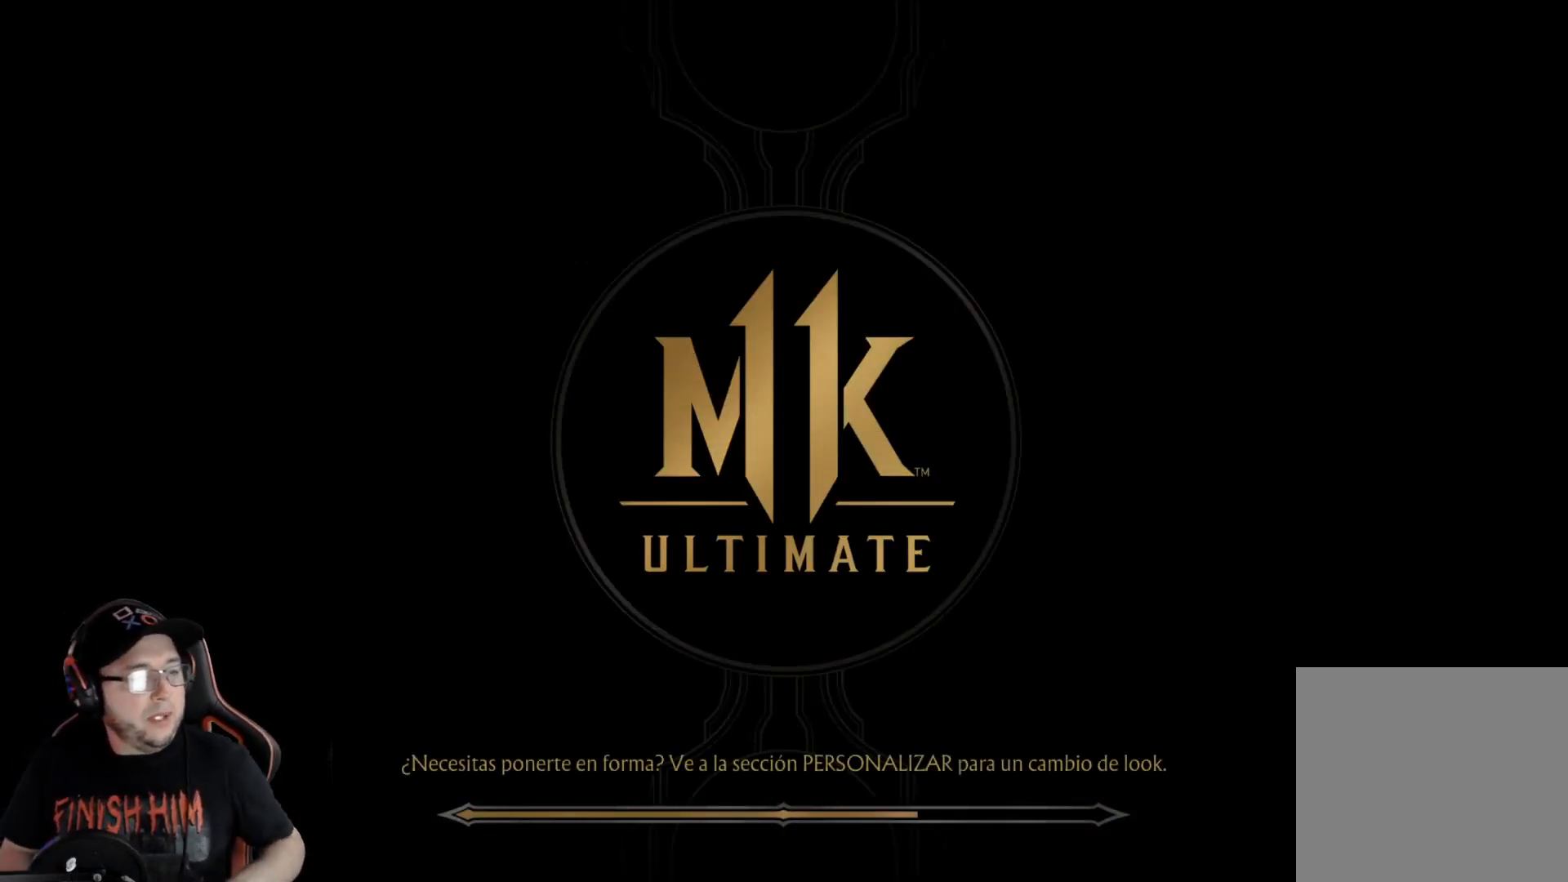
{"buttons": [], "left_stick": "center", "right_stick": "center", "events": []}